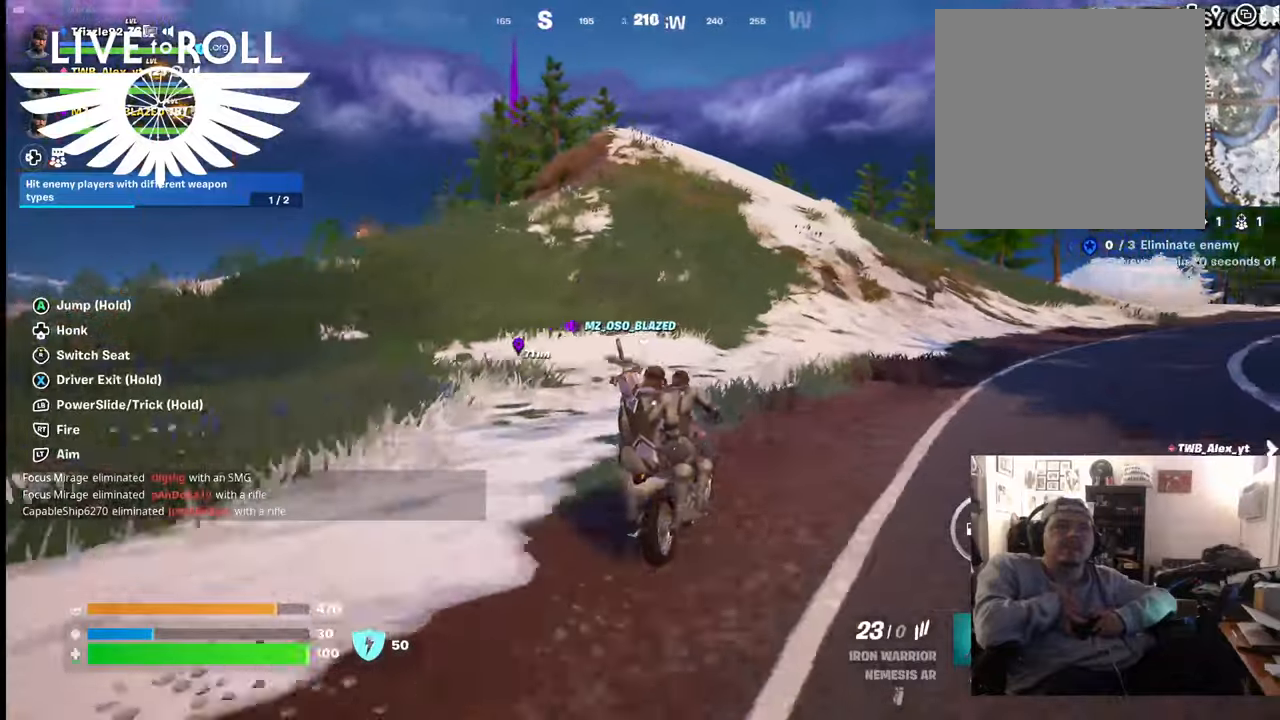
Gameplay with a controller (Xbox layout); each line is a JSON object with the inputs held at the frame after it. "events" lists button and stick changes between this image and that frame as [ms after this image, input, new state], when the widget could be followed in between.
{"buttons": ["A"], "left_stick": "up", "right_stick": "center", "events": [[400, "A", "down"]]}
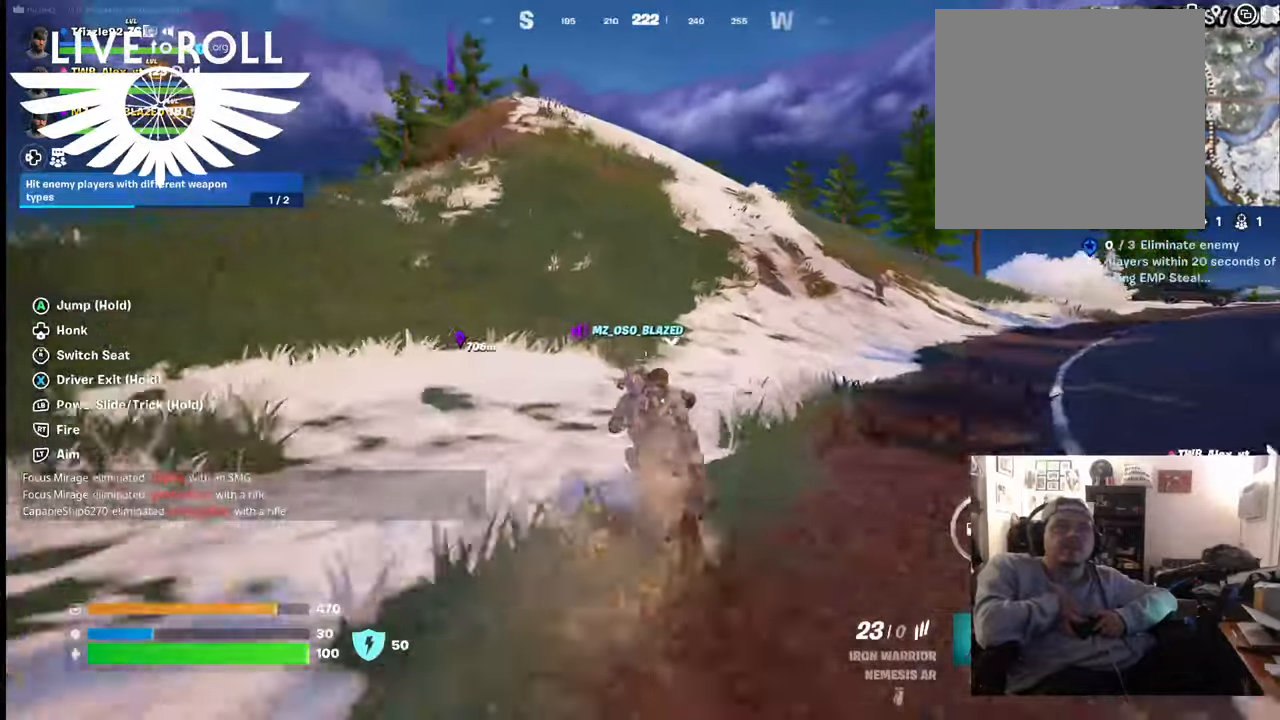
{"buttons": ["A"], "left_stick": "up", "right_stick": "center", "events": []}
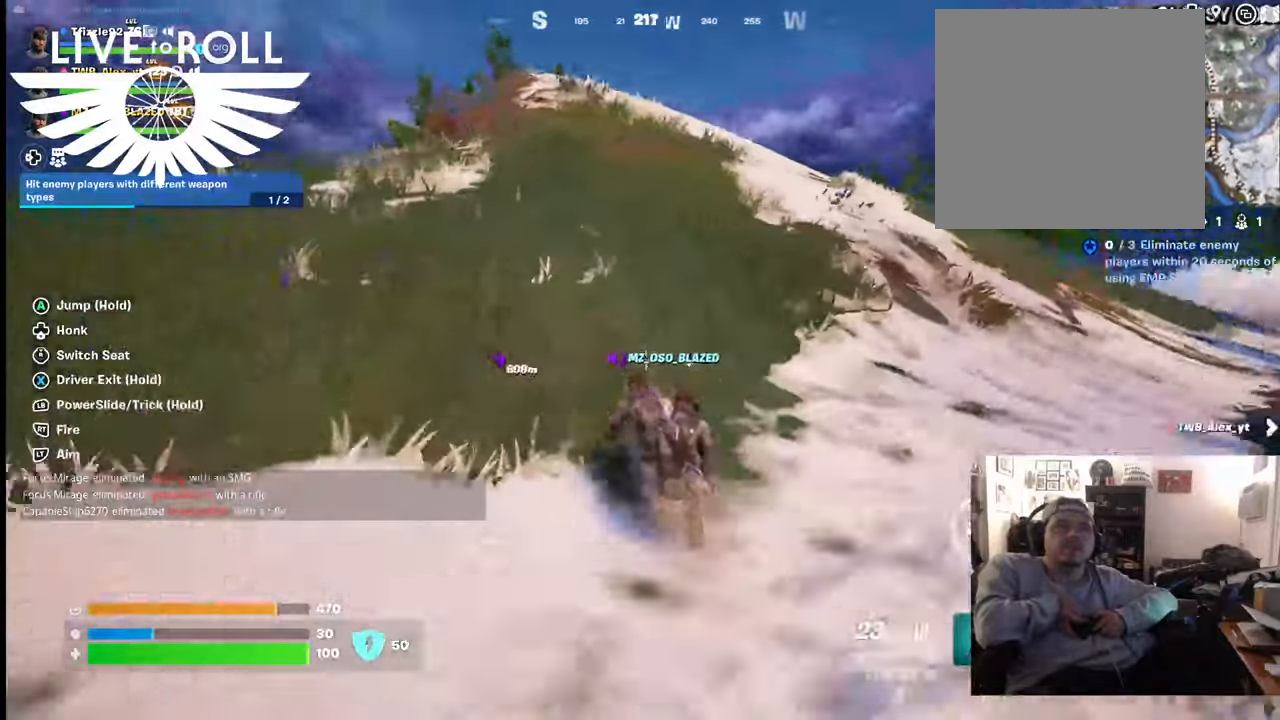
{"buttons": ["A"], "left_stick": "up", "right_stick": "center", "events": []}
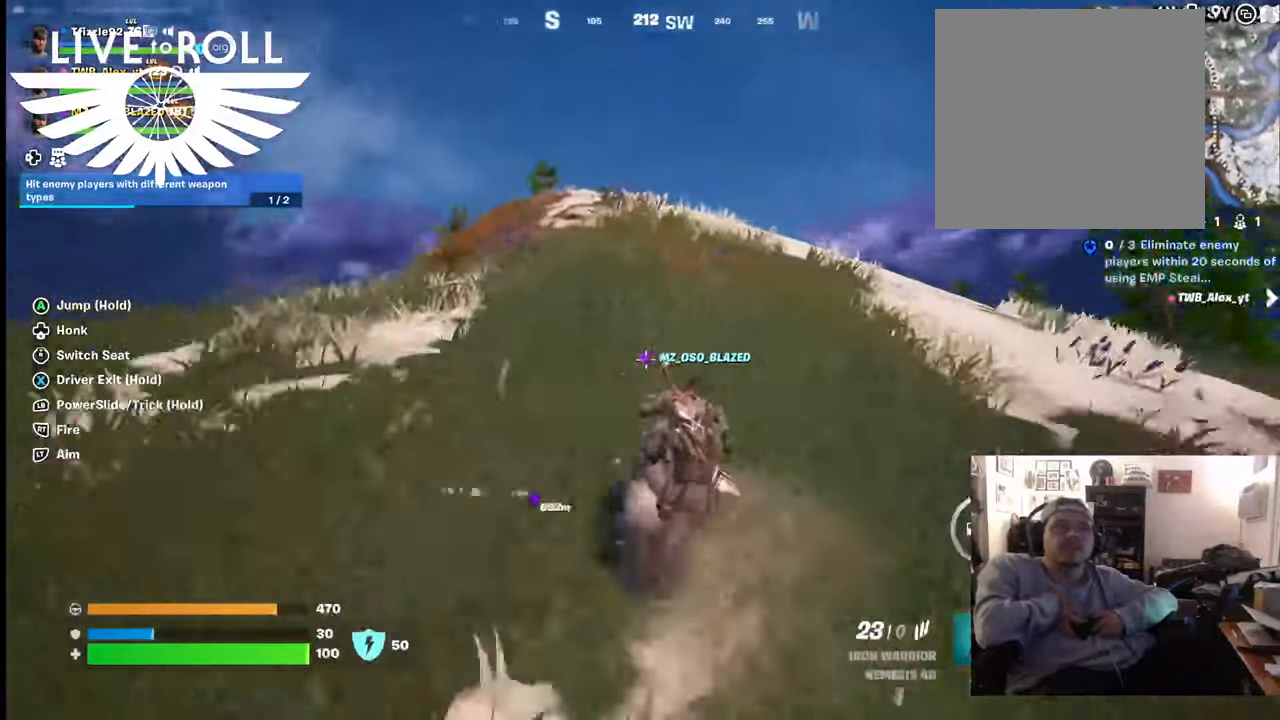
{"buttons": ["A"], "left_stick": "up", "right_stick": "center", "events": []}
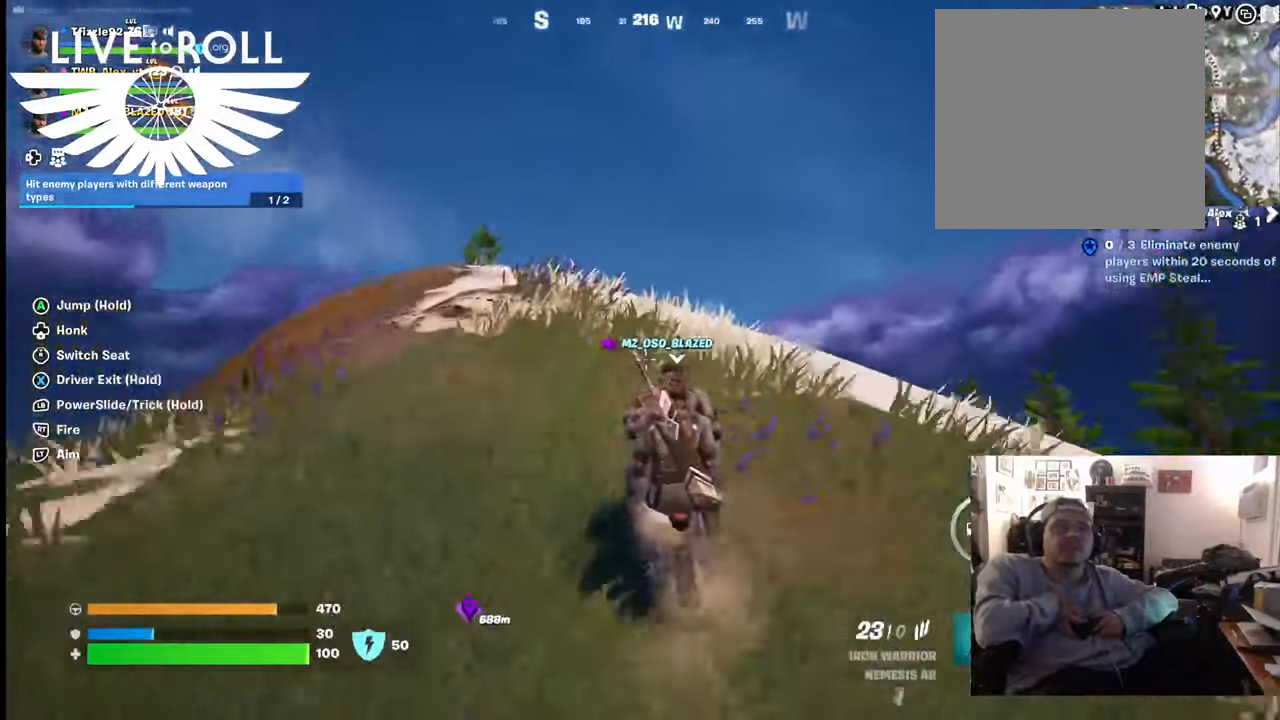
{"buttons": ["A"], "left_stick": "up", "right_stick": "center", "events": []}
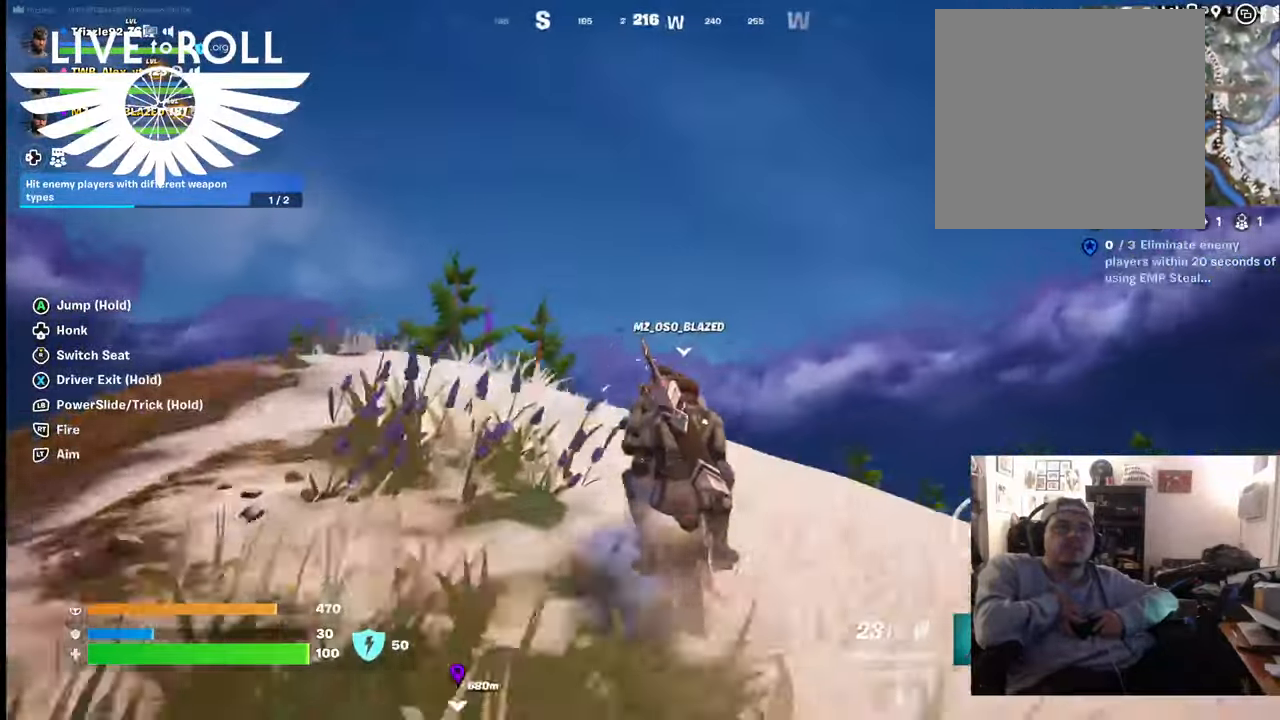
{"buttons": [], "left_stick": "down-right", "right_stick": "center", "events": [[300, "left_stick", "down-right"], [334, "A", "up"]]}
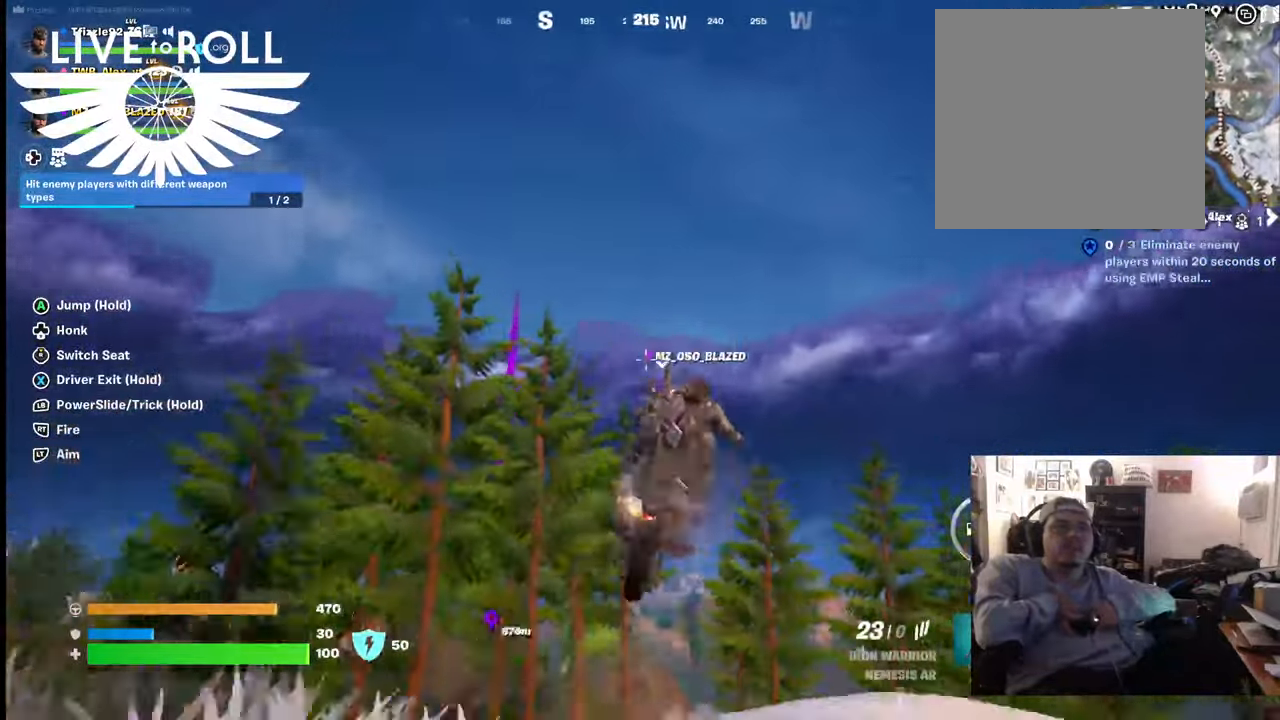
{"buttons": [], "left_stick": "down-right", "right_stick": "center", "events": []}
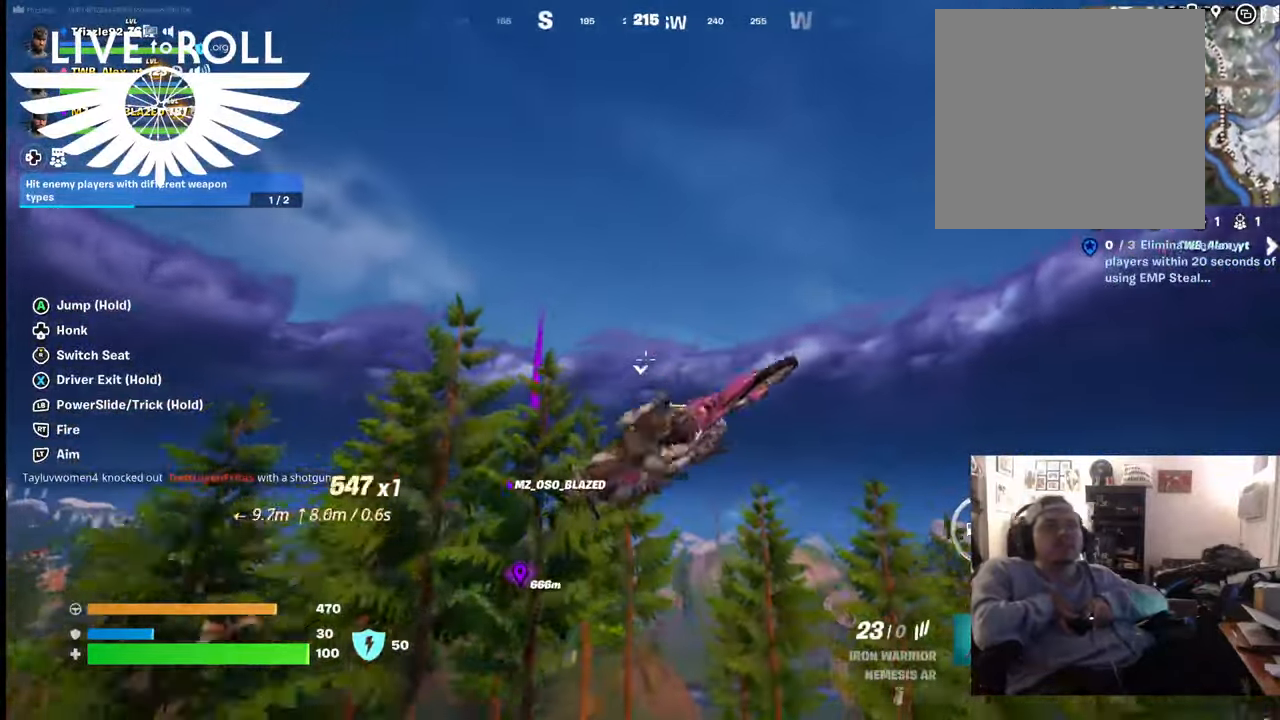
{"buttons": [], "left_stick": "down-right", "right_stick": "center", "events": []}
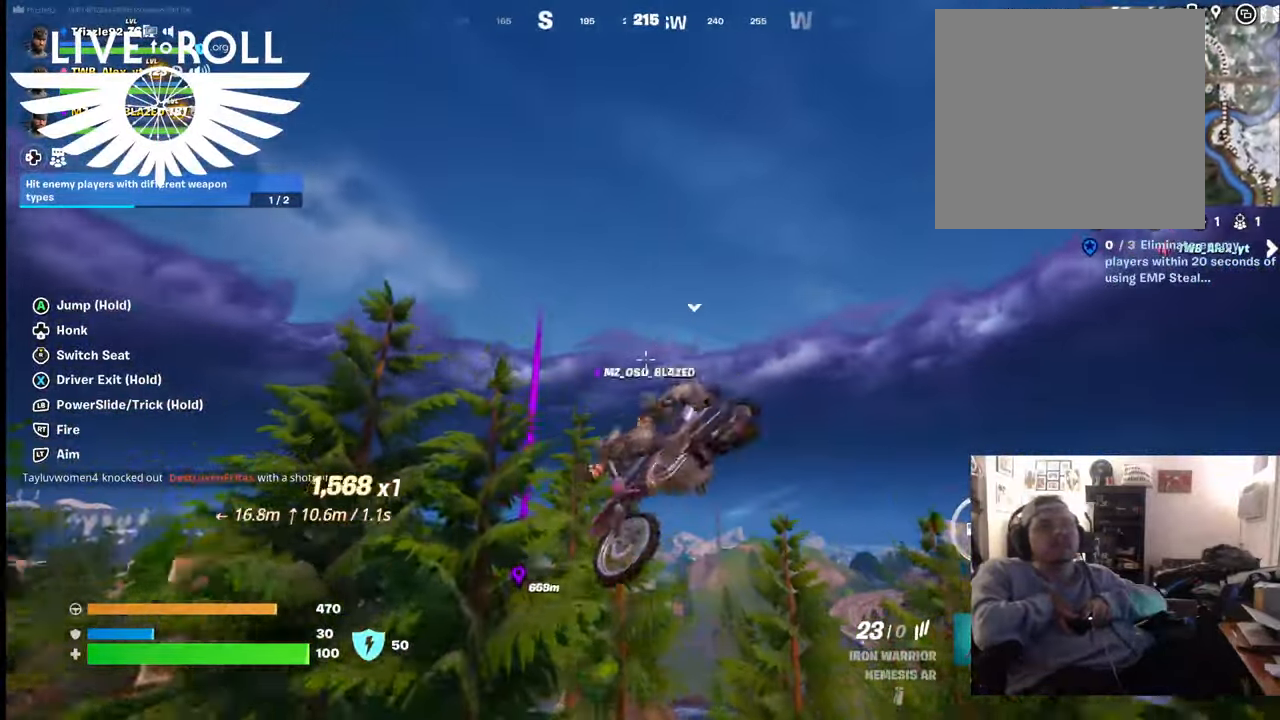
{"buttons": [], "left_stick": "down-right", "right_stick": "center", "events": []}
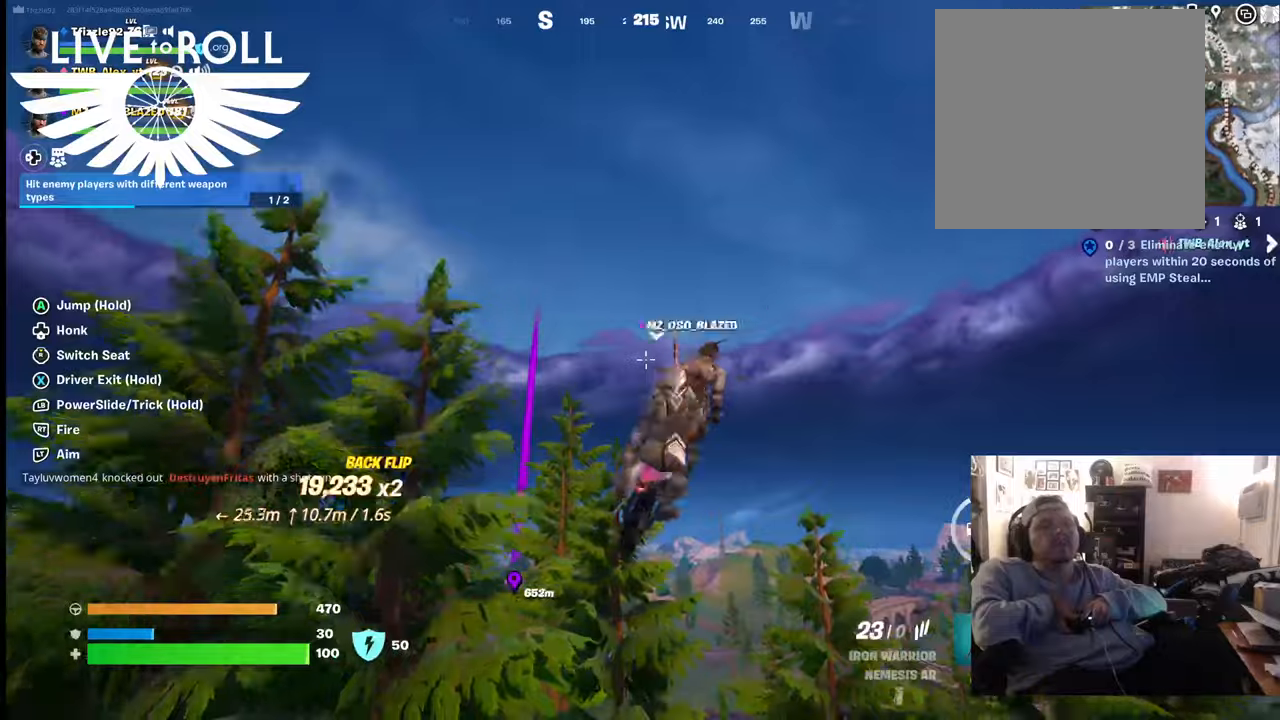
{"buttons": [], "left_stick": "down-right", "right_stick": "center", "events": []}
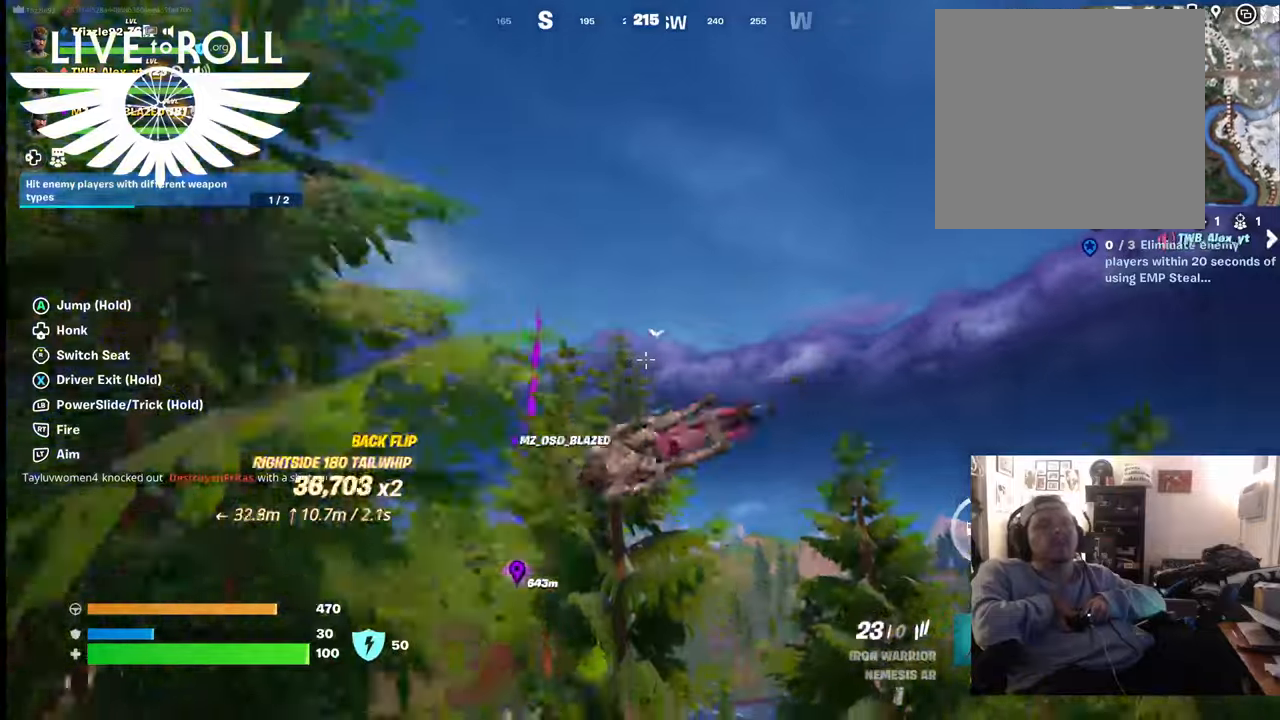
{"buttons": [], "left_stick": "center", "right_stick": "center", "events": [[300, "left_stick", "center"]]}
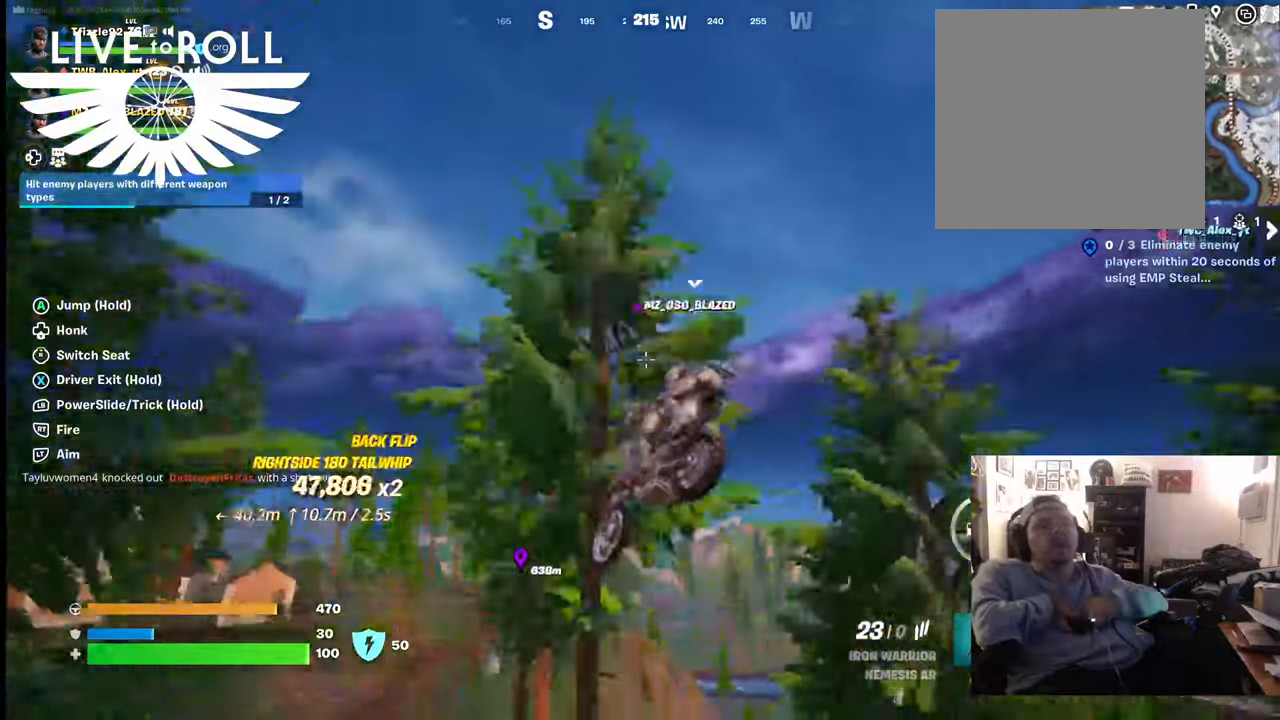
{"buttons": [], "left_stick": "center", "right_stick": "center", "events": [[300, "left_stick", "up"], [500, "left_stick", "center"]]}
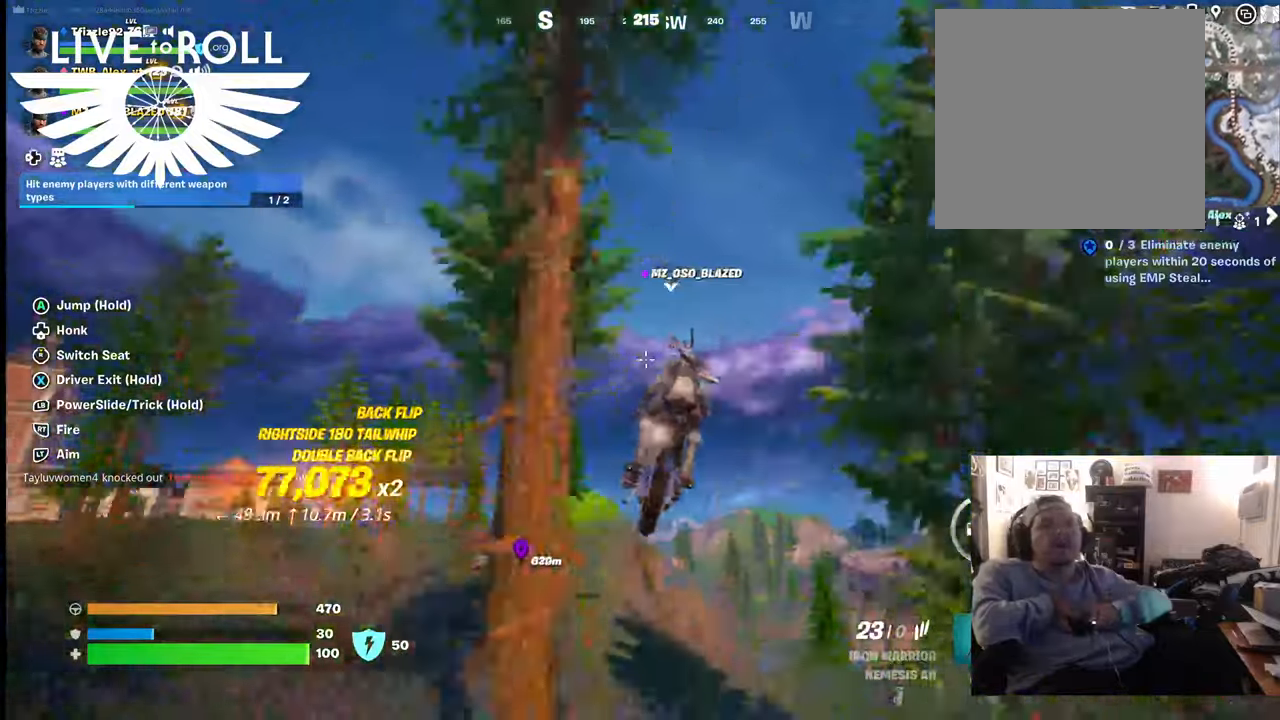
{"buttons": [], "left_stick": "center", "right_stick": "center", "events": []}
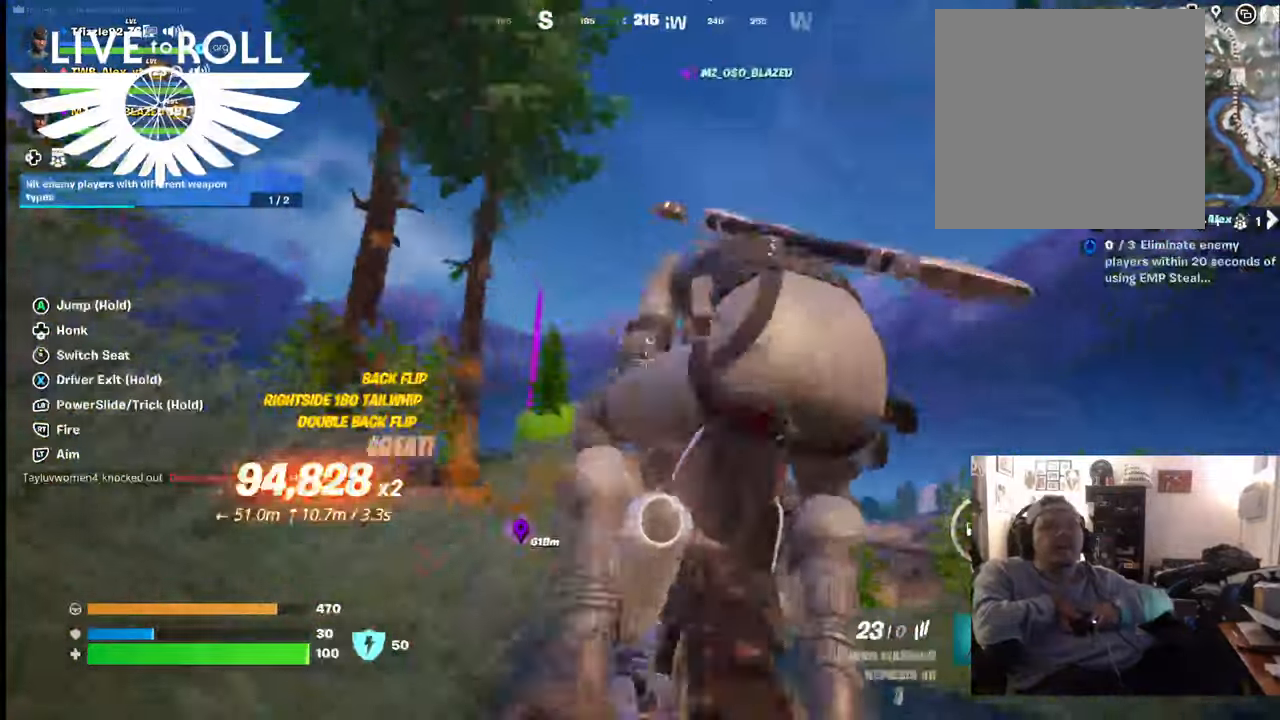
{"buttons": [], "left_stick": "up", "right_stick": "center", "events": [[34, "left_stick", "up"]]}
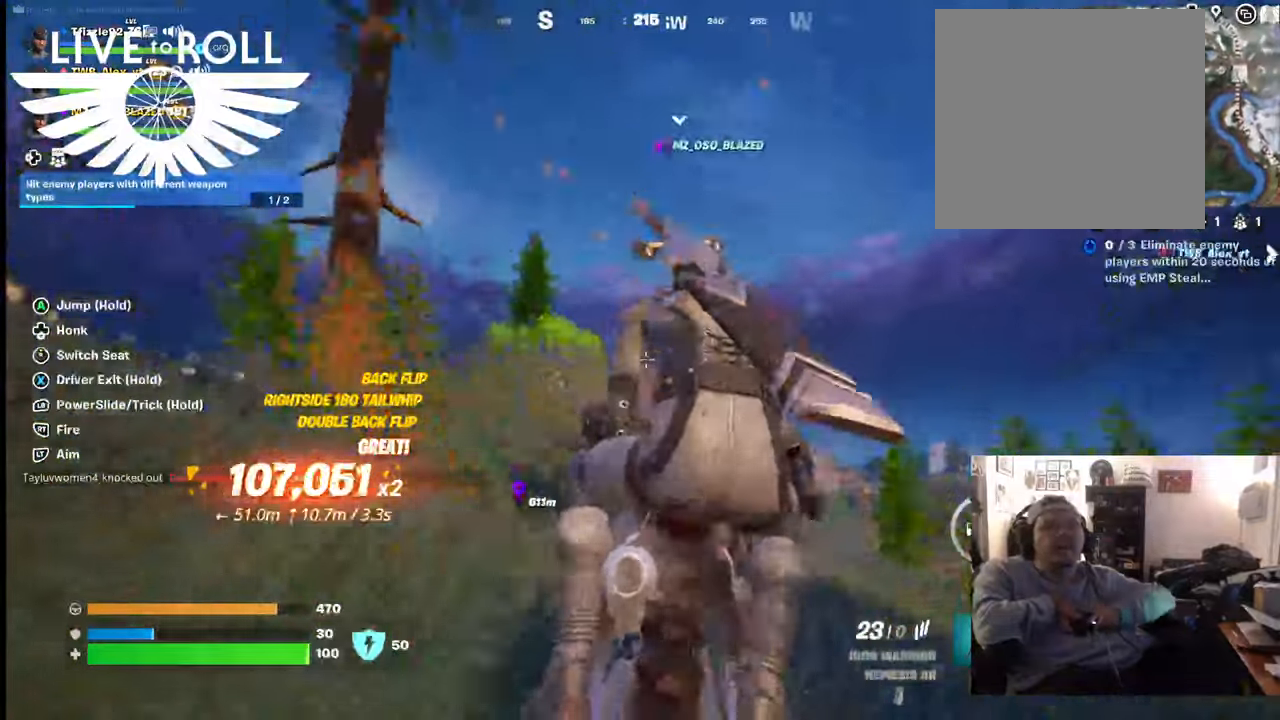
{"buttons": [], "left_stick": "up", "right_stick": "center", "events": []}
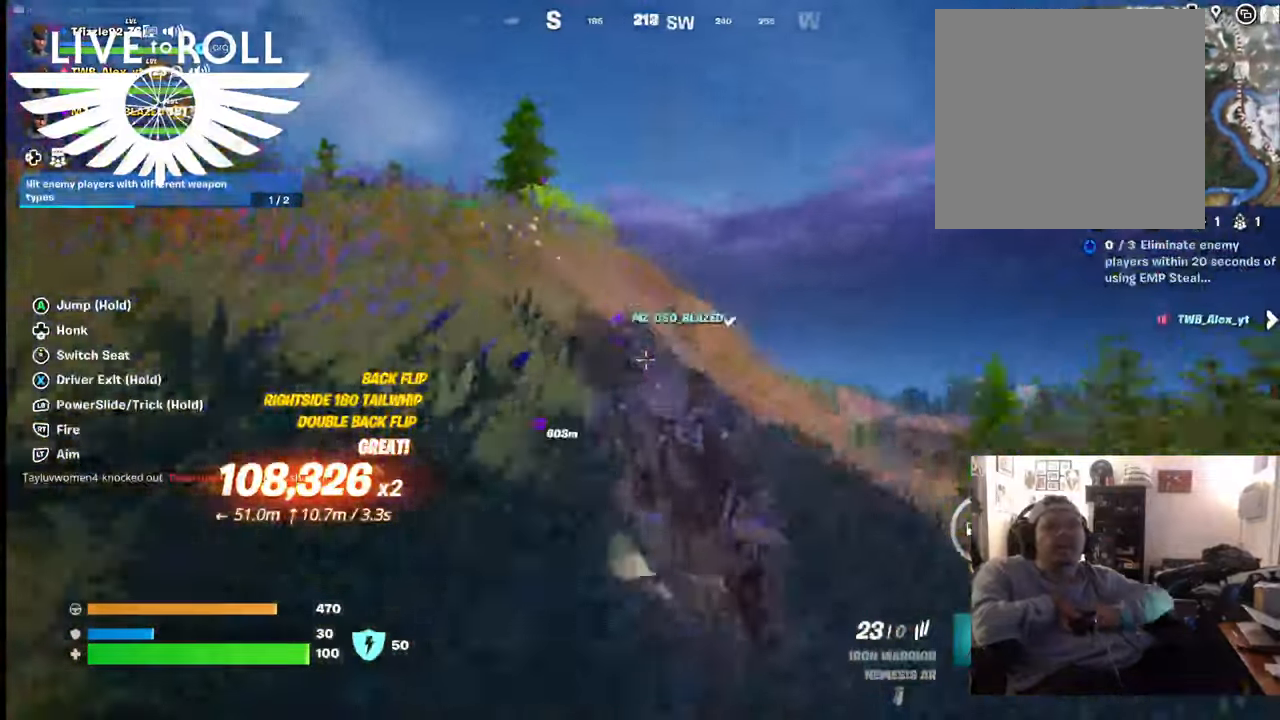
{"buttons": ["A"], "left_stick": "up", "right_stick": "center", "events": [[100, "A", "down"]]}
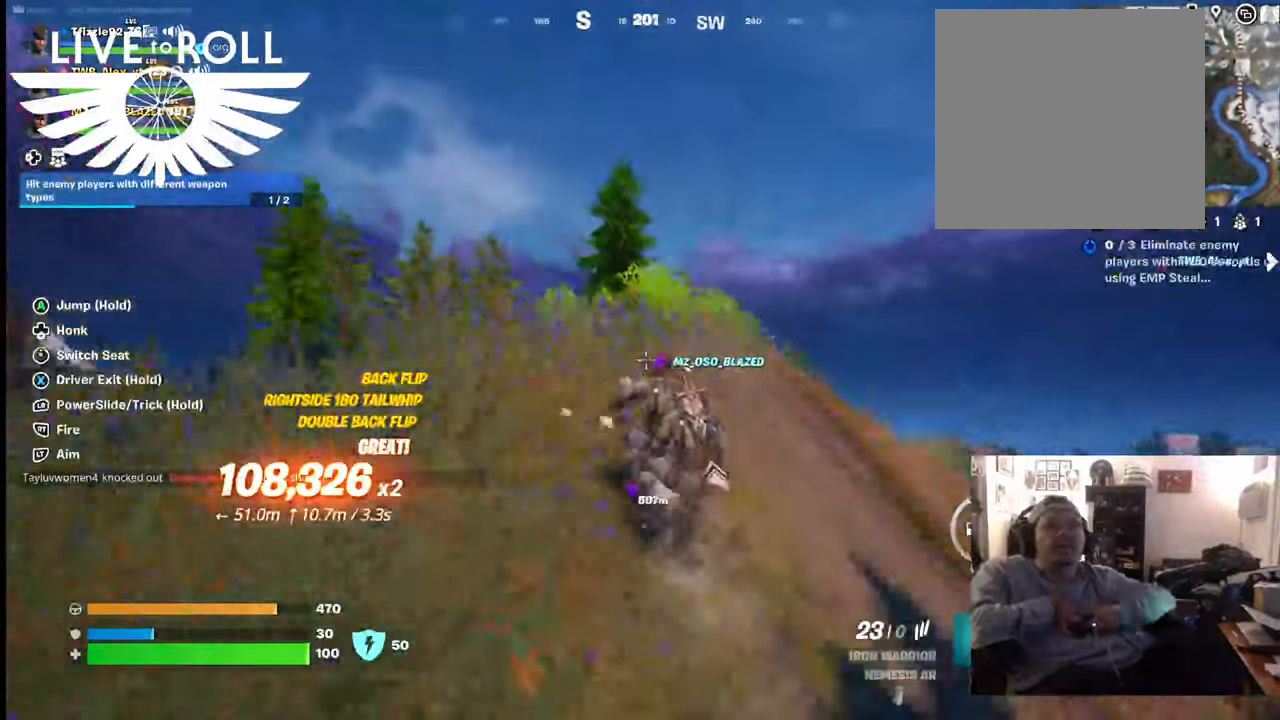
{"buttons": ["A"], "left_stick": "center", "right_stick": "center", "events": [[34, "left_stick", "up-right"], [234, "left_stick", "center"]]}
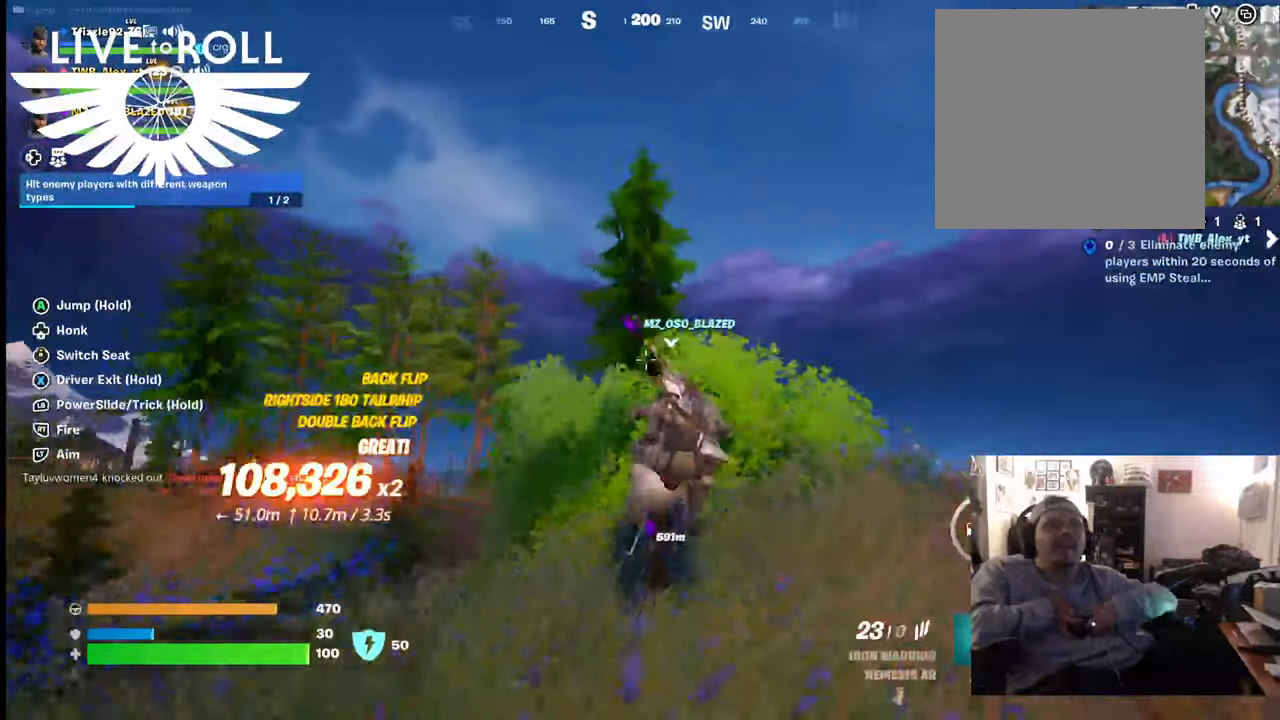
{"buttons": [], "left_stick": "down-right", "right_stick": "center", "events": [[100, "left_stick", "down-right"], [200, "A", "up"]]}
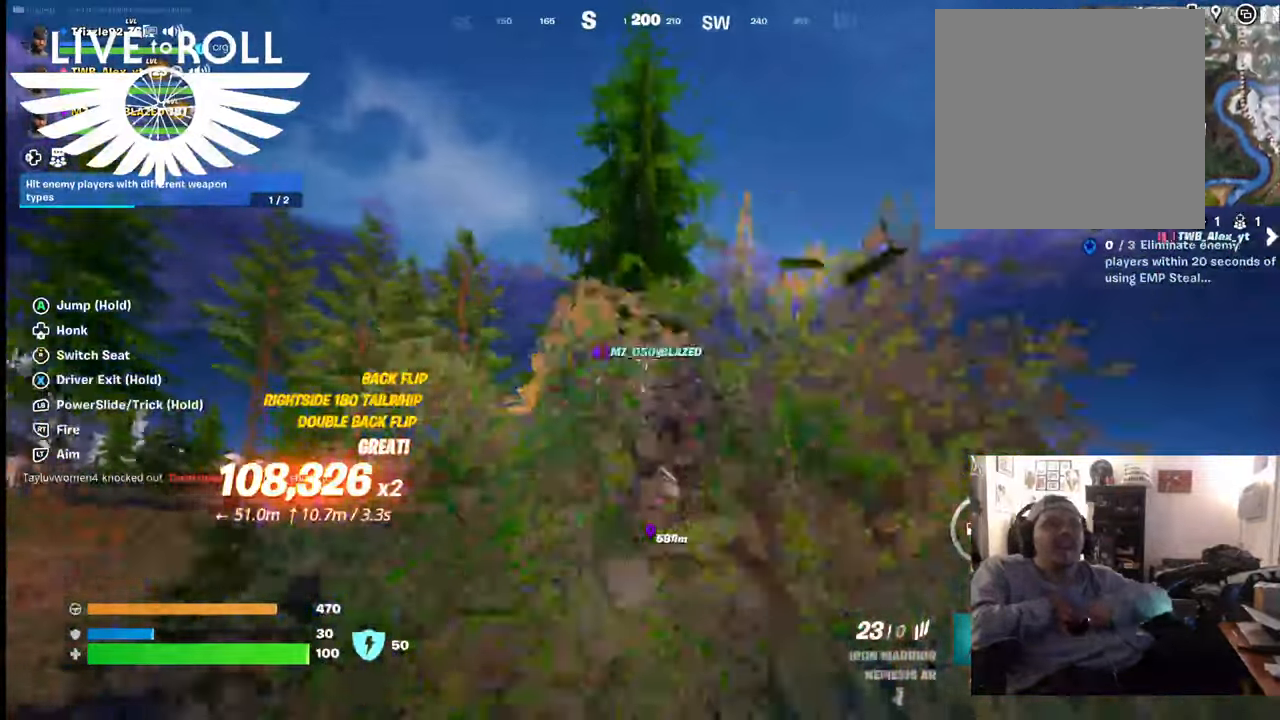
{"buttons": [], "left_stick": "up-right", "right_stick": "center", "events": [[67, "left_stick", "center"], [234, "left_stick", "up-right"]]}
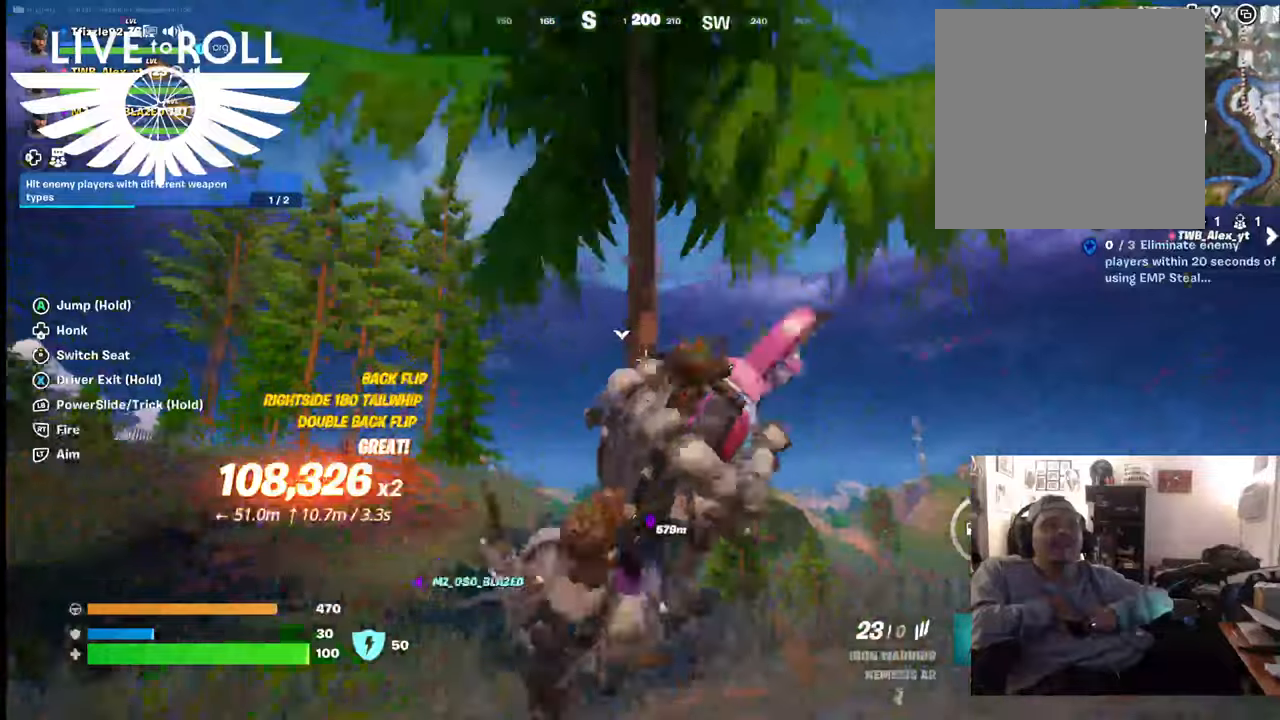
{"buttons": [], "left_stick": "left", "right_stick": "center", "events": [[267, "left_stick", "center"], [500, "left_stick", "left"]]}
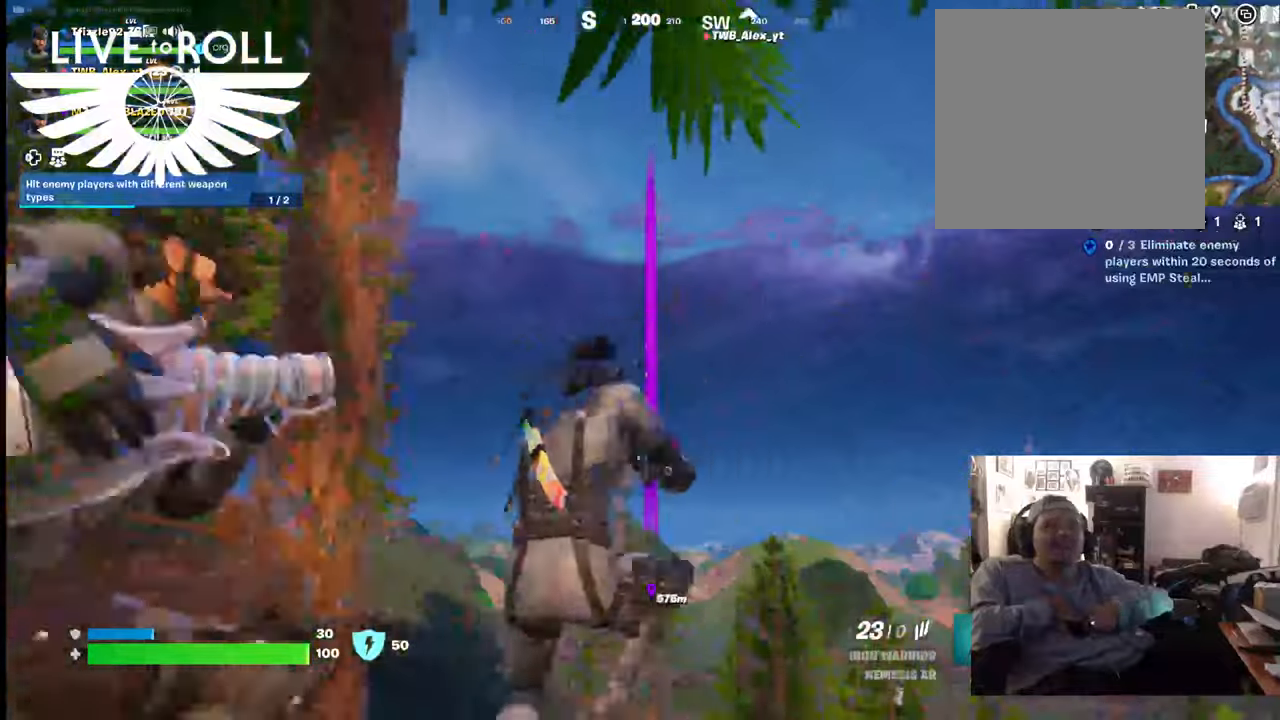
{"buttons": [], "left_stick": "left", "right_stick": "center", "events": []}
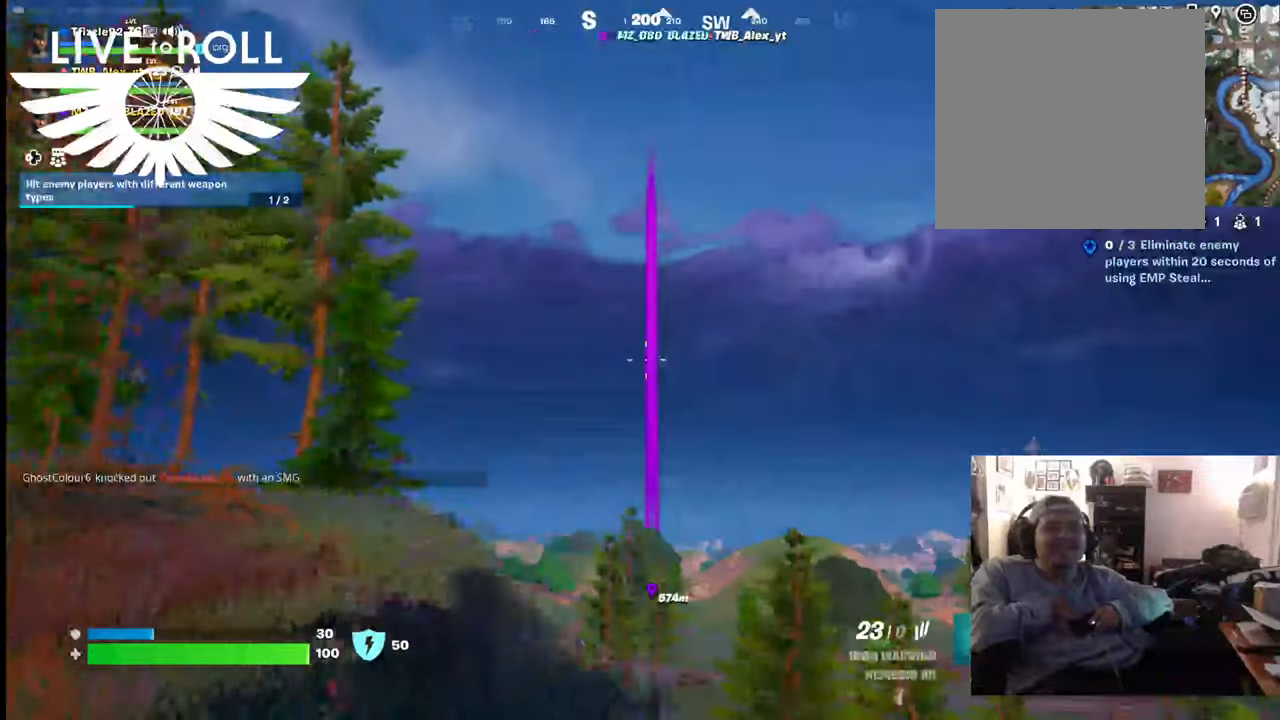
{"buttons": [], "left_stick": "down", "right_stick": "down-right", "events": [[67, "left_stick", "down-left"], [167, "left_stick", "down"], [267, "right_stick", "down-right"]]}
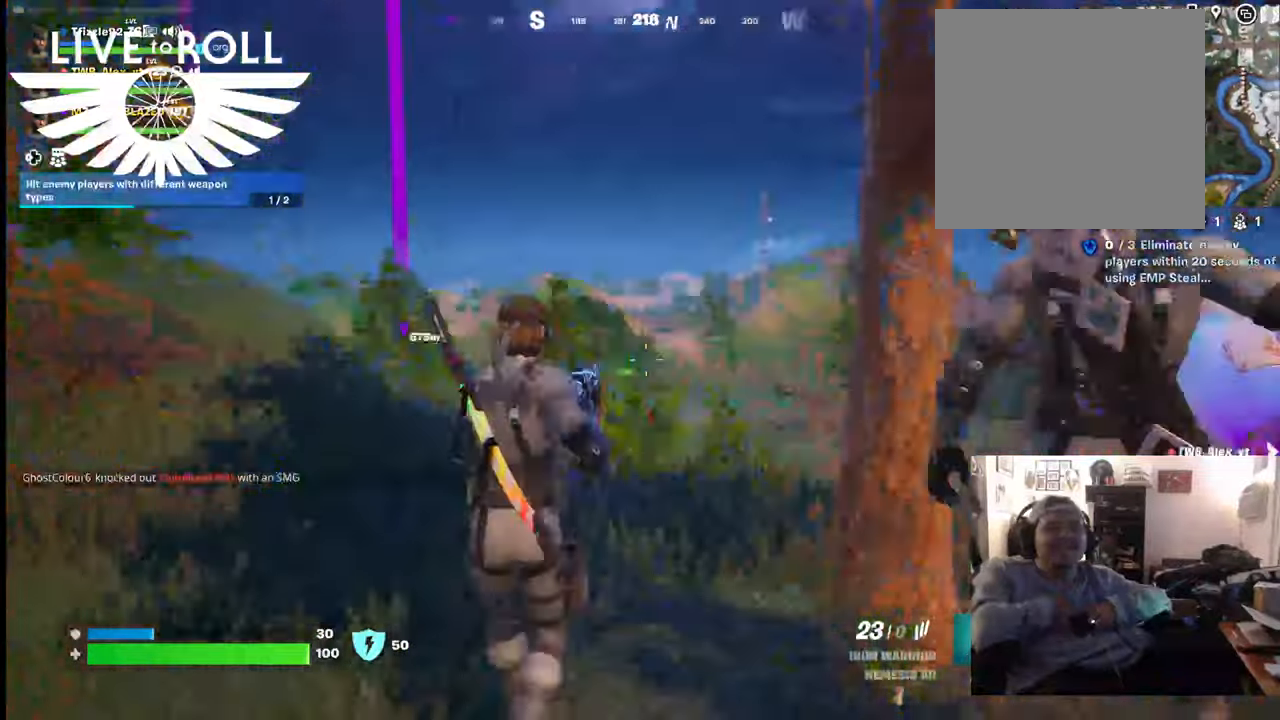
{"buttons": [], "left_stick": "right", "right_stick": "center", "events": [[100, "left_stick", "down-right"], [267, "left_stick", "right"], [467, "right_stick", "center"]]}
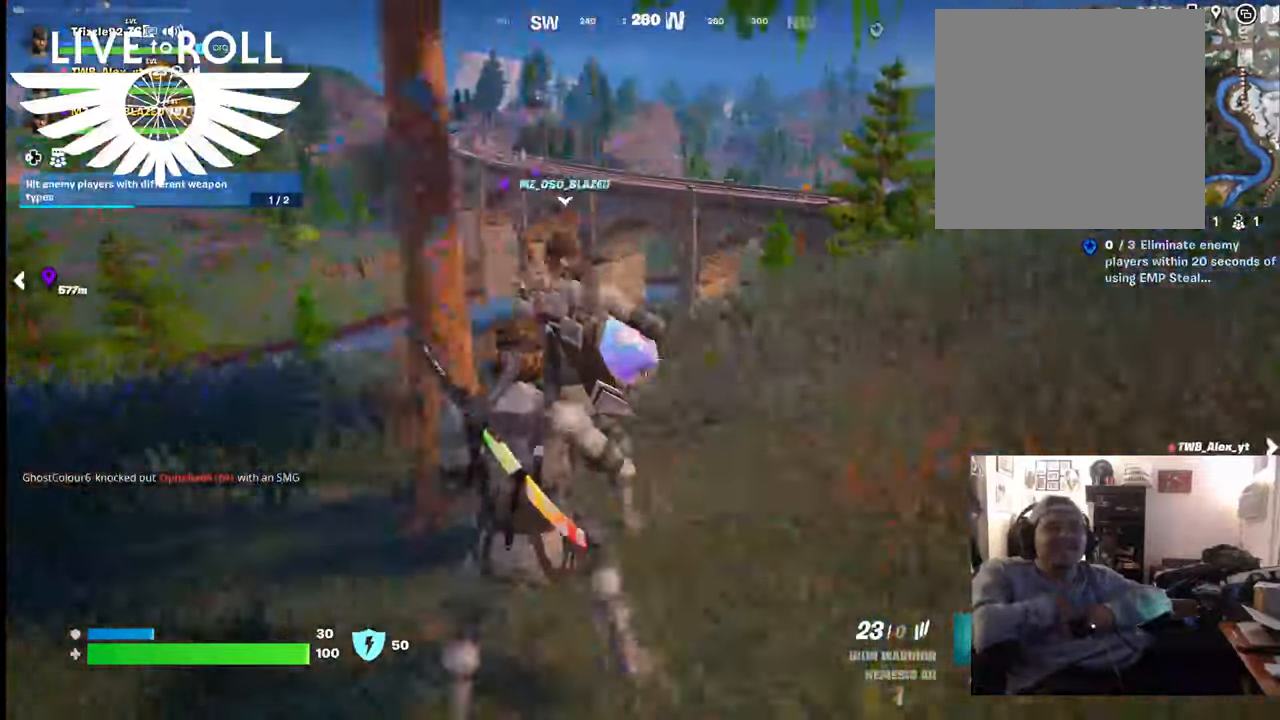
{"buttons": [], "left_stick": "down-right", "right_stick": "right", "events": [[200, "right_stick", "down-right"], [267, "right_stick", "right"], [367, "left_stick", "down-right"]]}
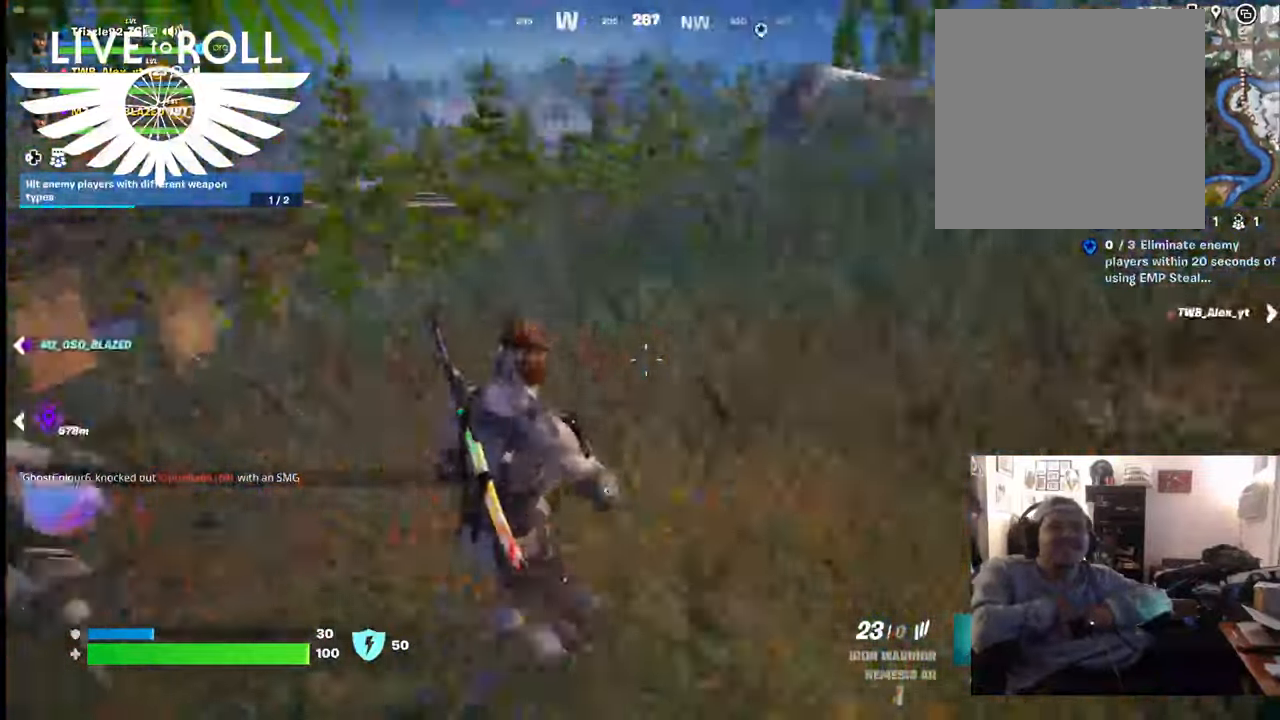
{"buttons": [], "left_stick": "up", "right_stick": "left", "events": [[200, "right_stick", "center"], [267, "right_stick", "left"], [400, "left_stick", "up-right"], [467, "left_stick", "up"]]}
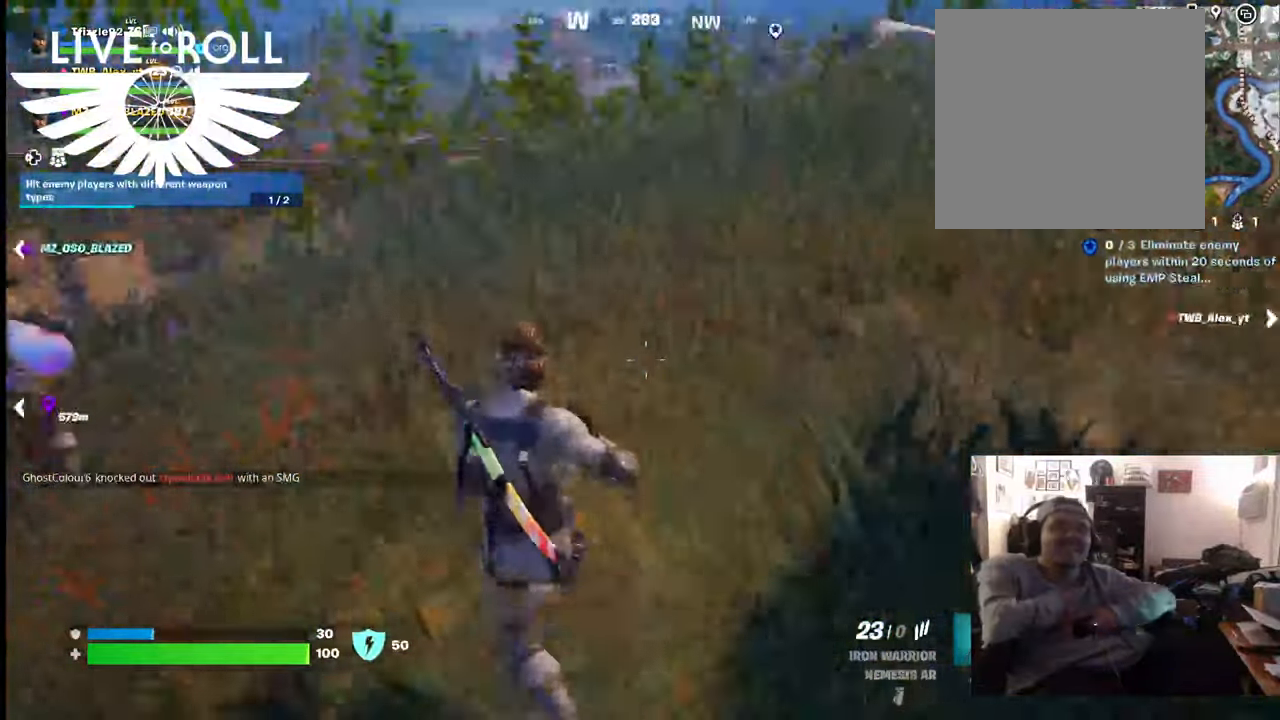
{"buttons": [], "left_stick": "up", "right_stick": "left", "events": []}
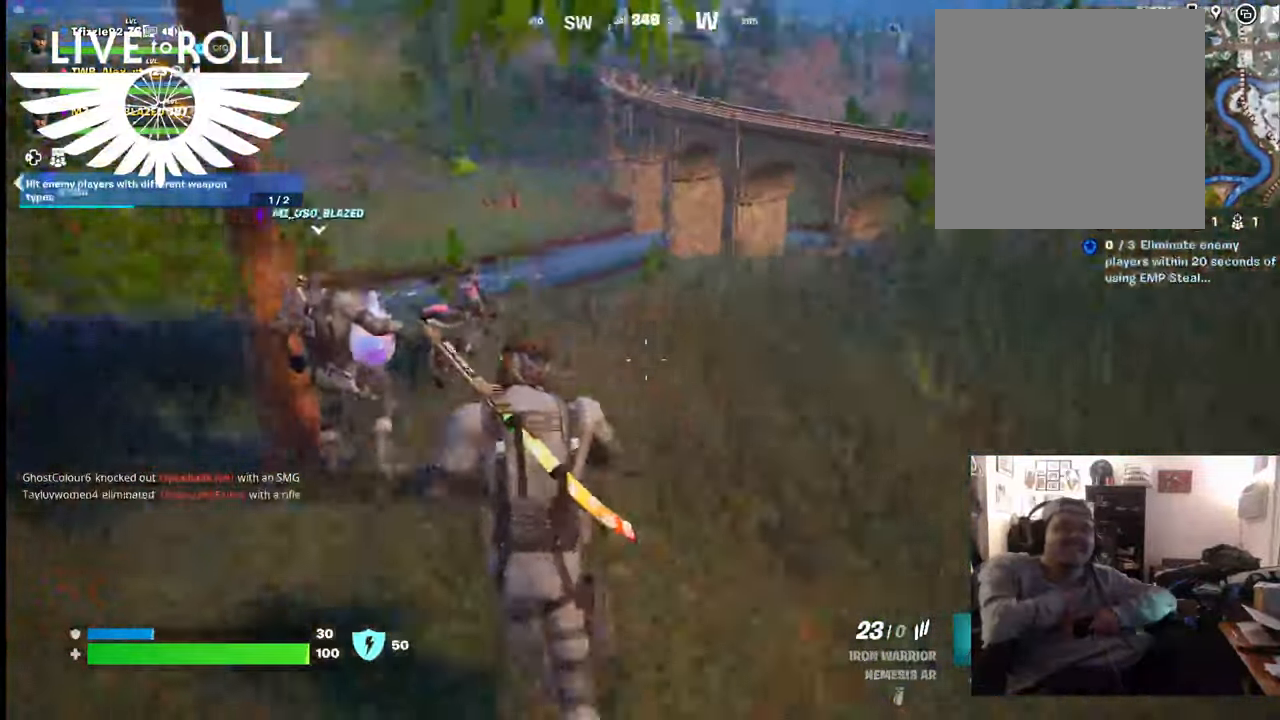
{"buttons": [], "left_stick": "up", "right_stick": "left", "events": []}
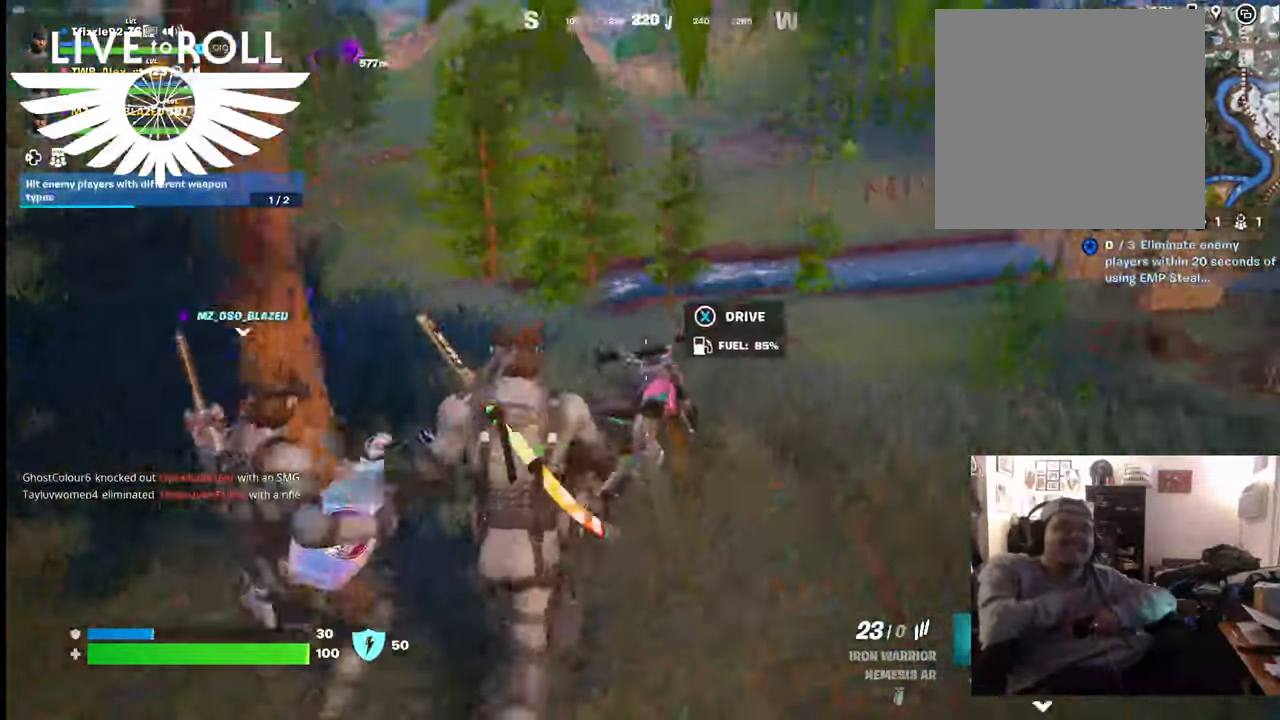
{"buttons": [], "left_stick": "center", "right_stick": "center", "events": [[34, "left_stick", "center"], [34, "right_stick", "center"], [300, "X", "down"], [434, "X", "up"]]}
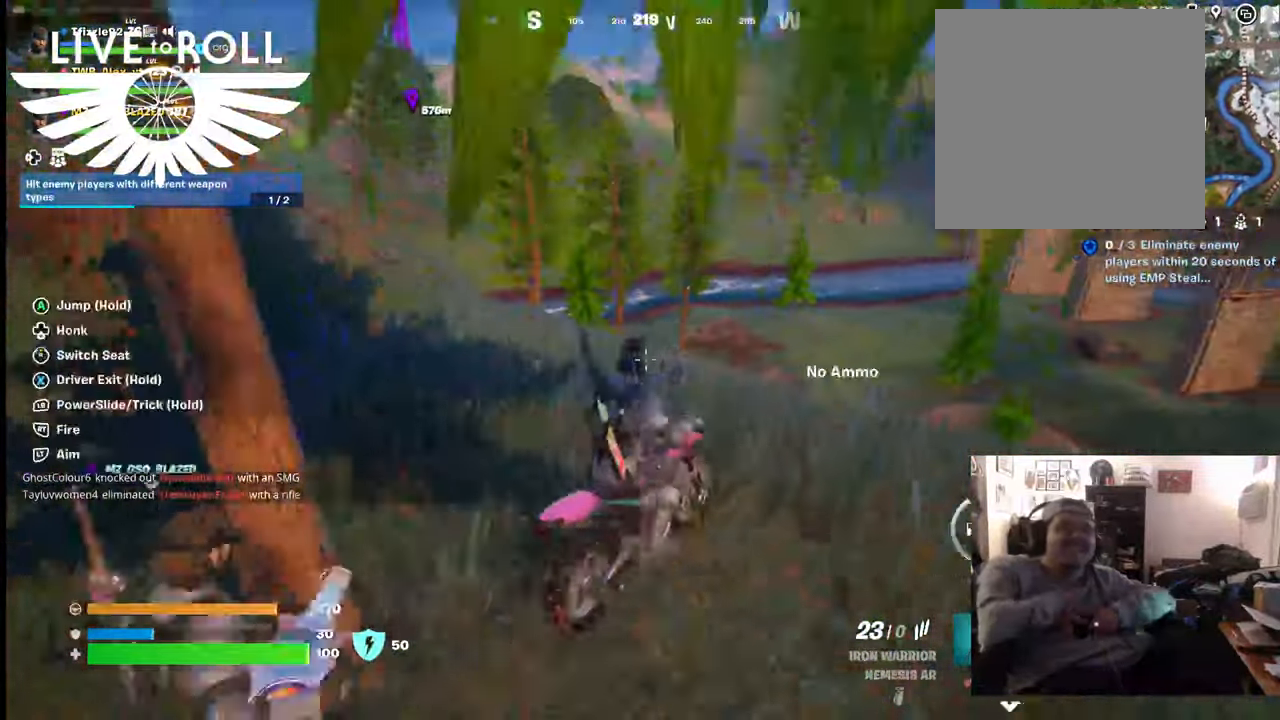
{"buttons": [], "left_stick": "center", "right_stick": "center", "events": []}
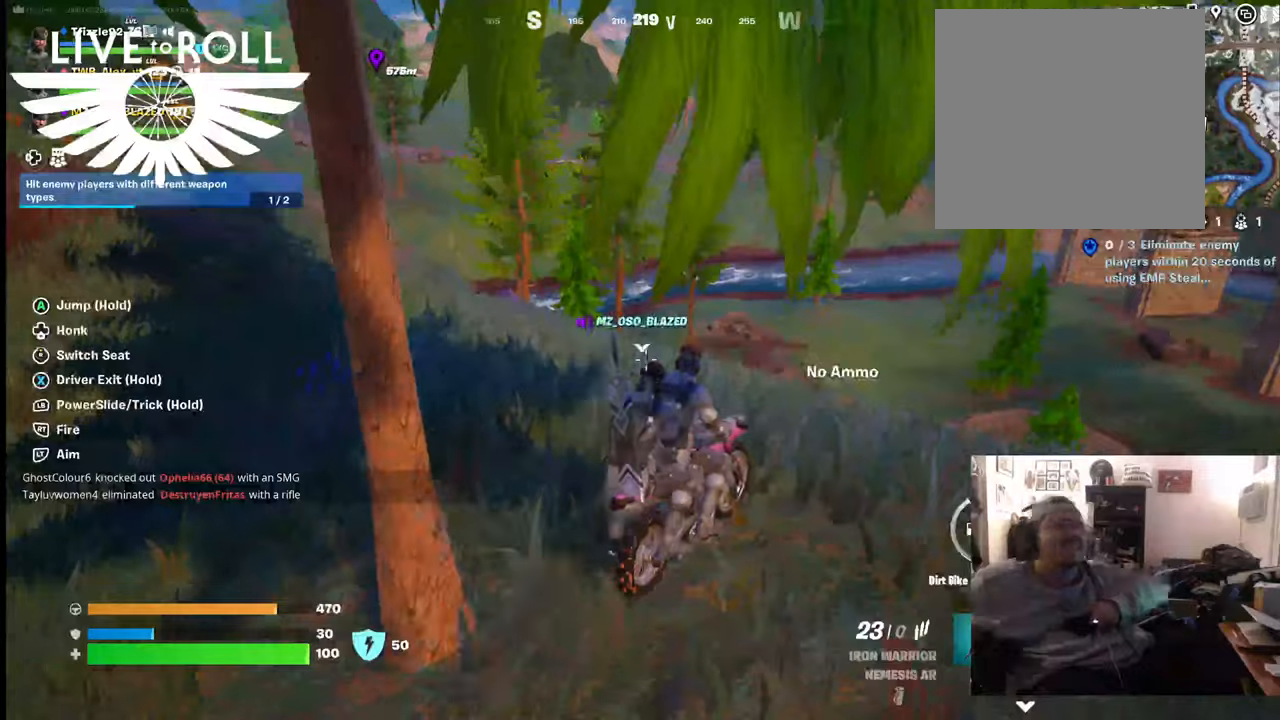
{"buttons": [], "left_stick": "center", "right_stick": "center", "events": []}